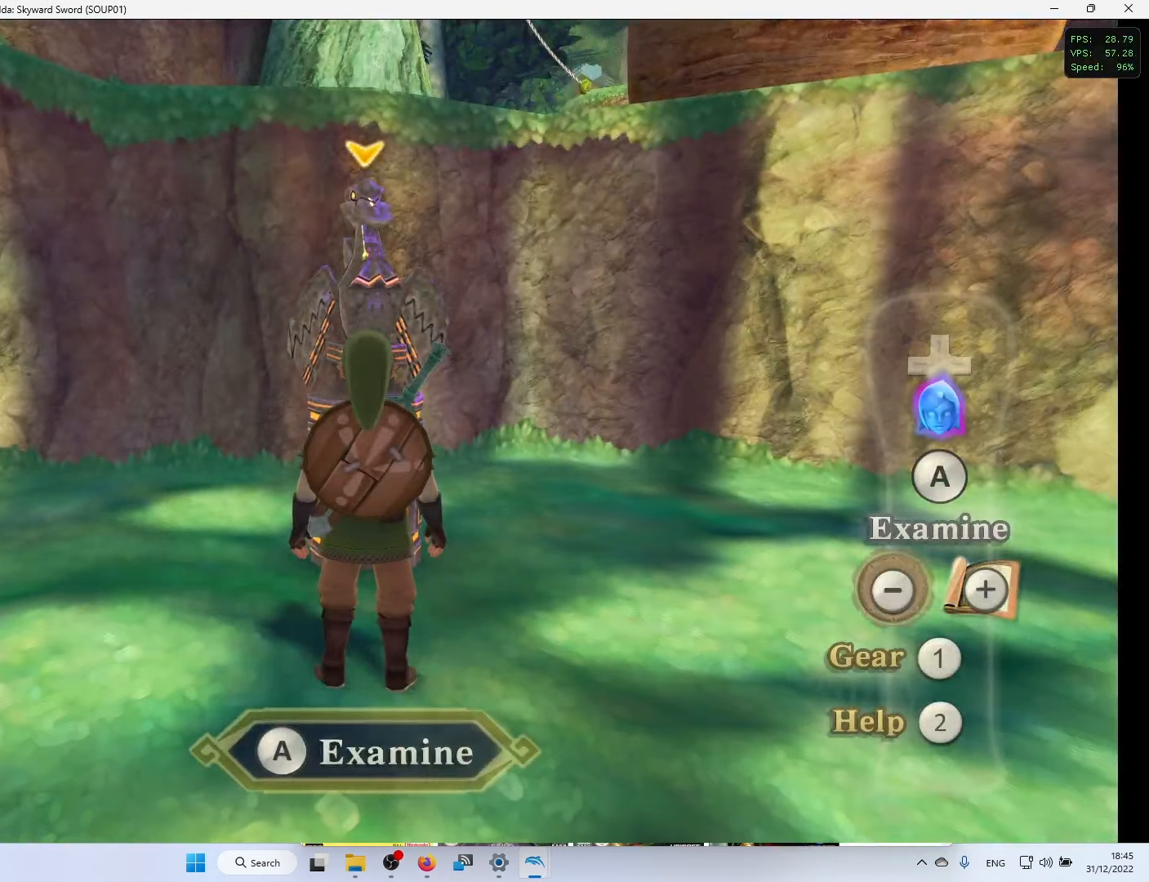
Gameplay with a controller (Xbox layout); each line is a JSON object with the inputs held at the frame after it. "events" lists button and stick changes between this image and that frame as [ms after this image, input, new state], when the widget could be followed in between.
{"buttons": [], "left_stick": "down-right", "right_stick": "center", "events": [[500, "left_stick", "down-right"]]}
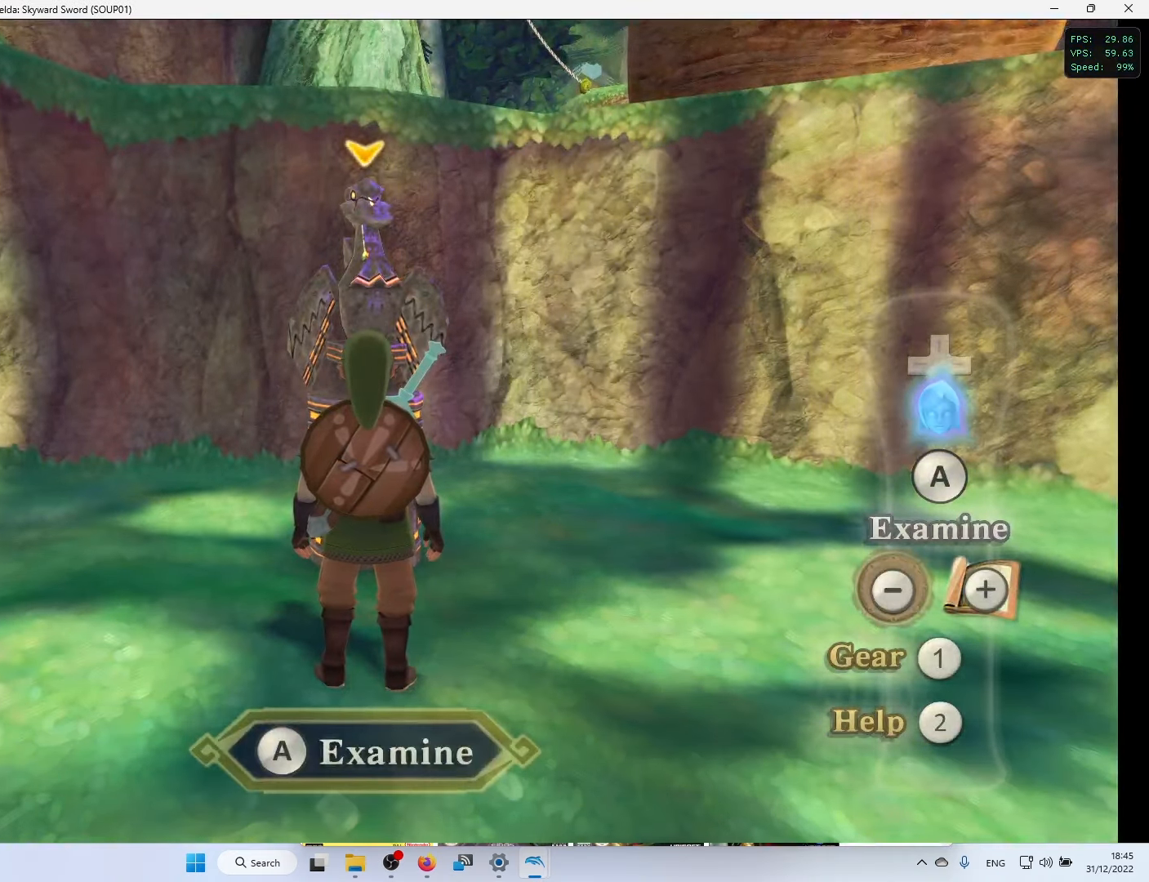
{"buttons": [], "left_stick": "down-right", "right_stick": "center", "events": []}
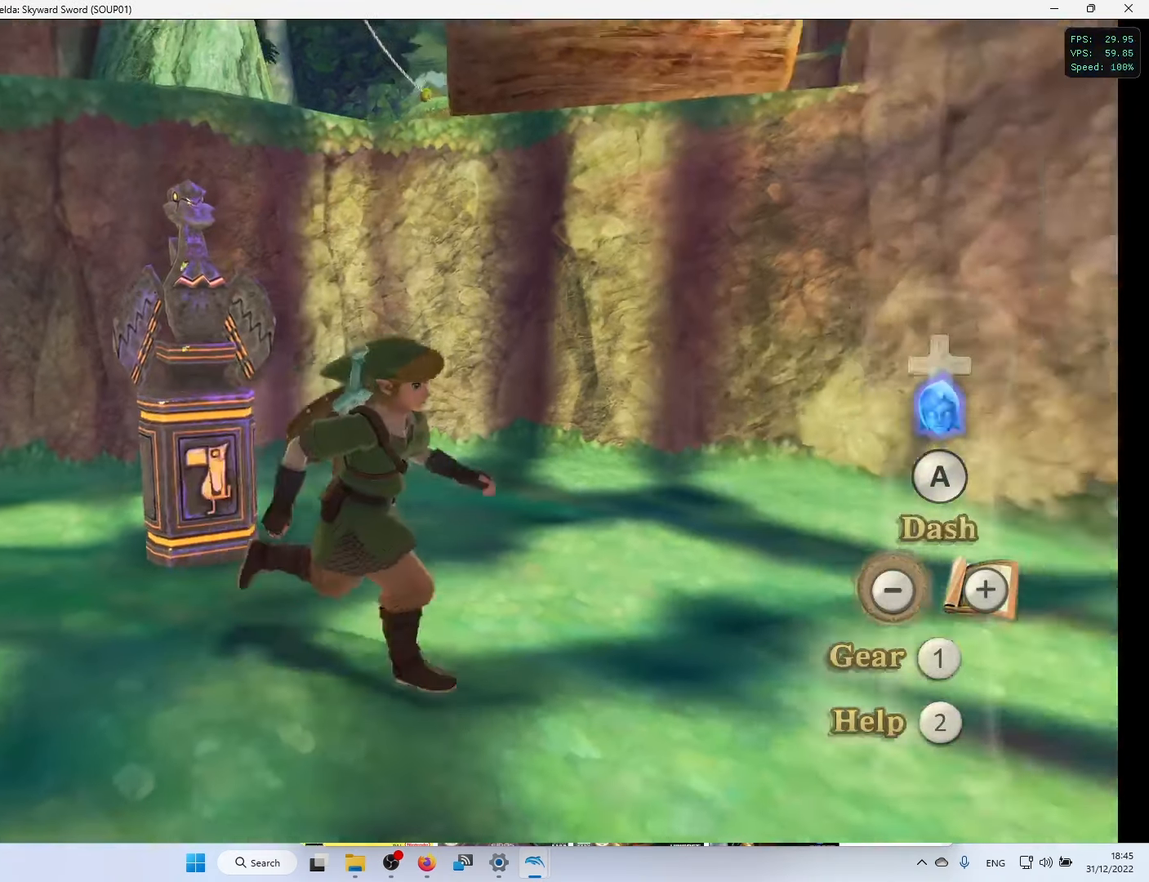
{"buttons": [], "left_stick": "down-right", "right_stick": "center", "events": []}
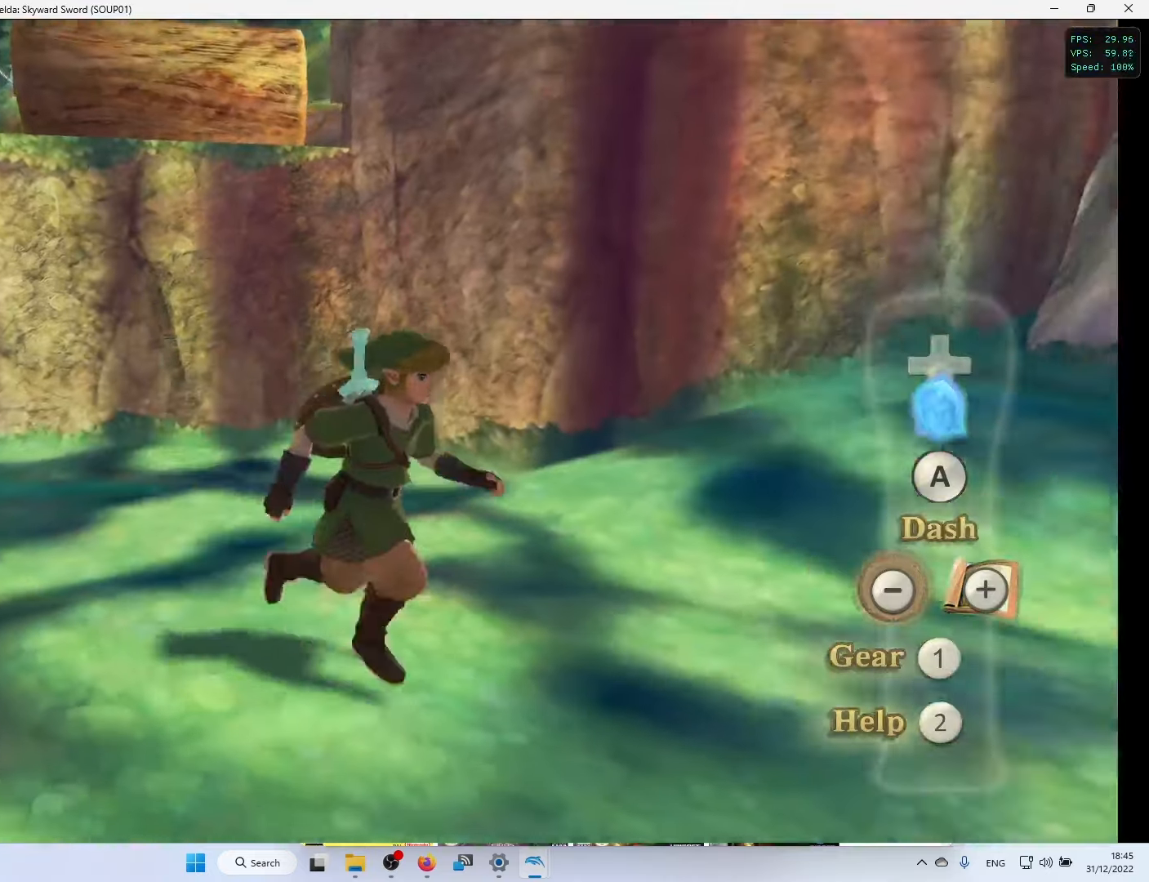
{"buttons": [], "left_stick": "down-left", "right_stick": "center", "events": [[233, "left_stick", "down-left"]]}
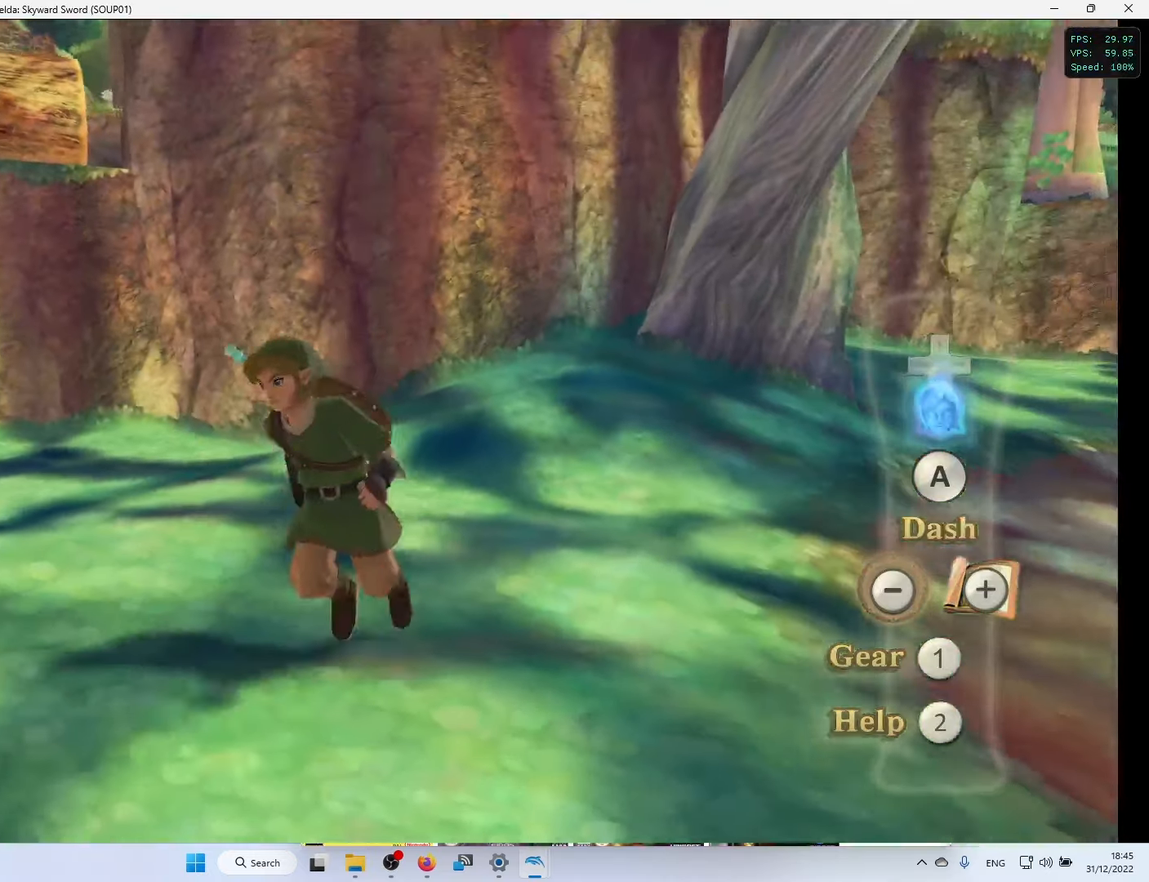
{"buttons": [], "left_stick": "right", "right_stick": "center", "events": [[83, "left_stick", "right"]]}
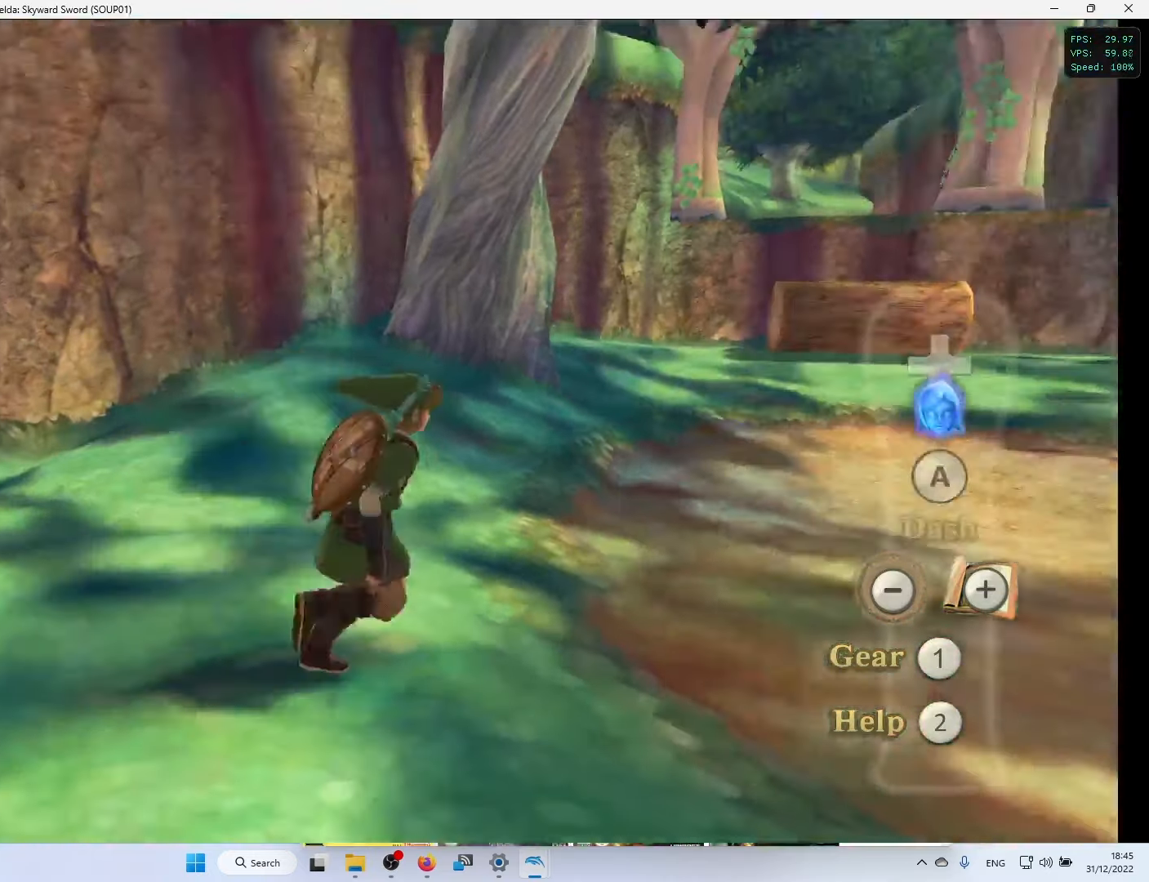
{"buttons": [], "left_stick": "right", "right_stick": "center", "events": []}
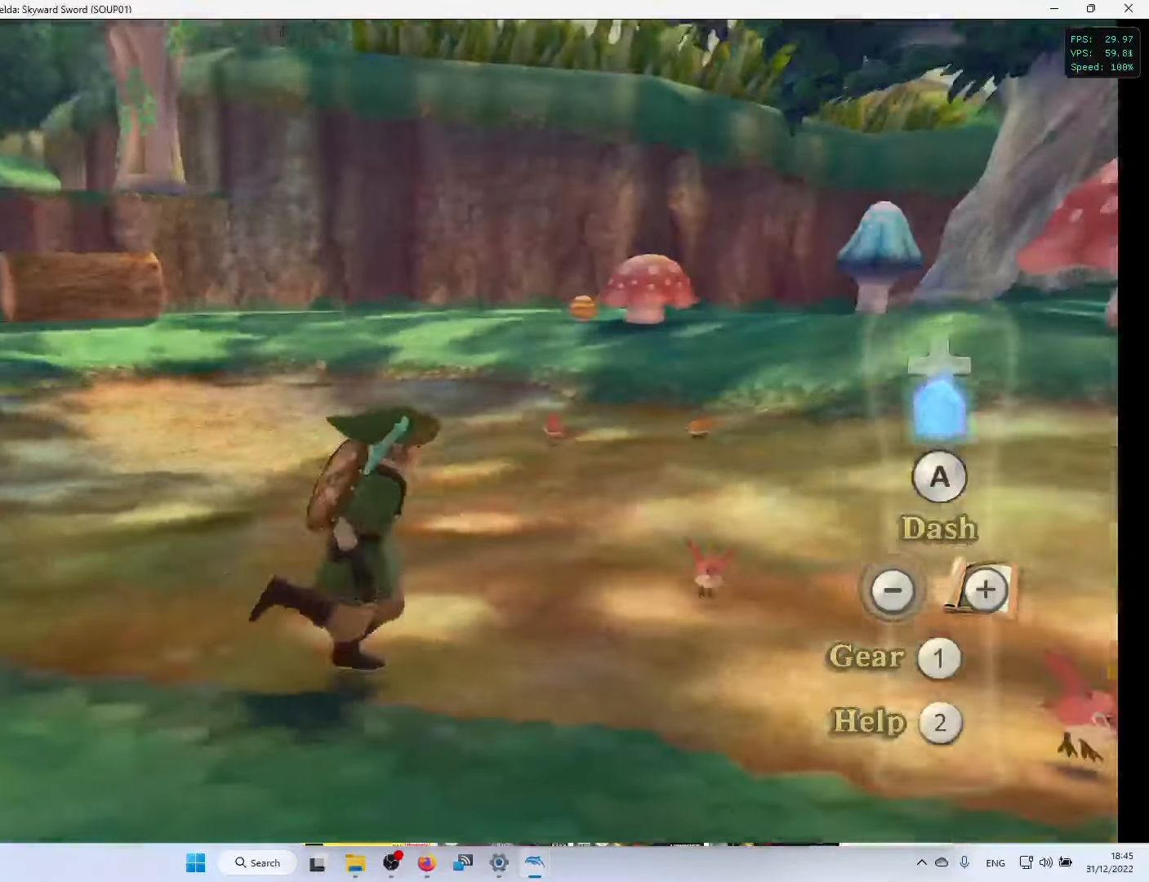
{"buttons": [], "left_stick": "center", "right_stick": "center", "events": [[33, "left_stick", "up-right"], [200, "left_stick", "up"], [450, "left_stick", "center"]]}
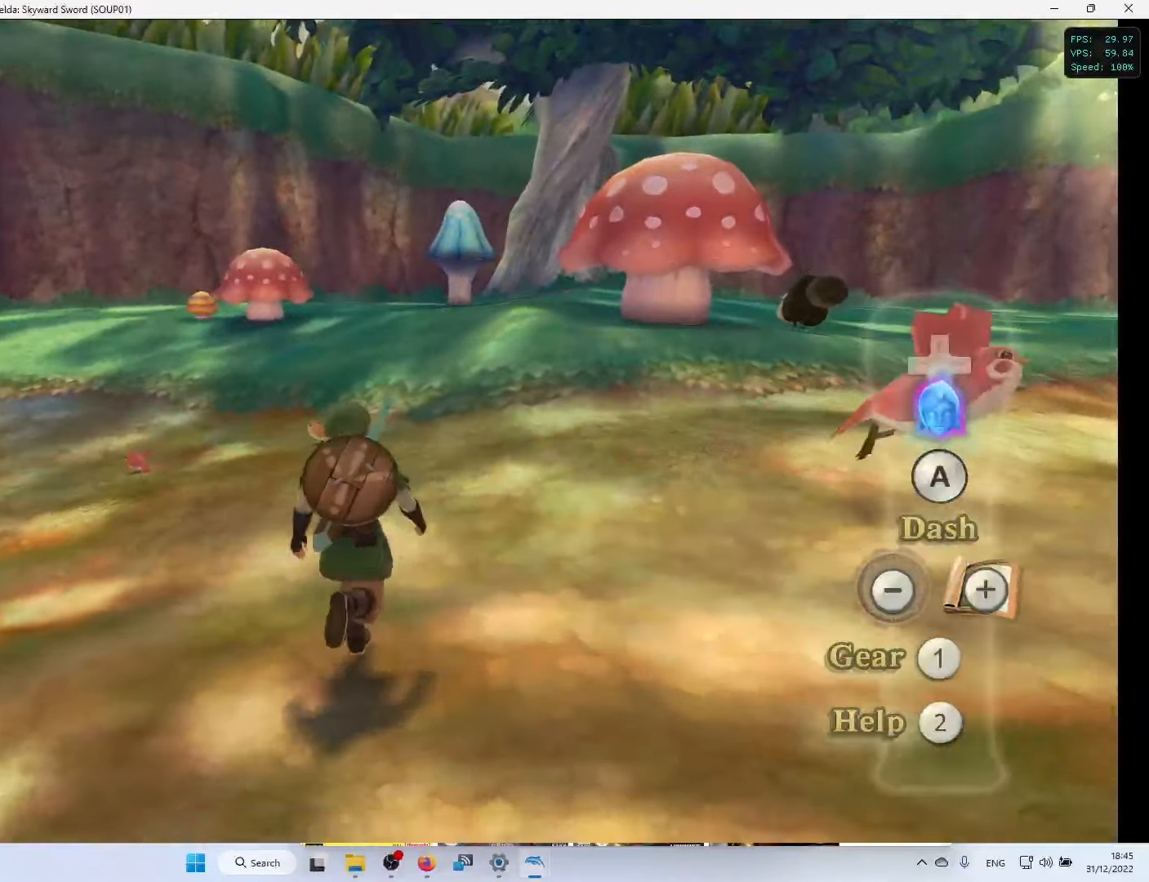
{"buttons": [], "left_stick": "center", "right_stick": "center", "events": []}
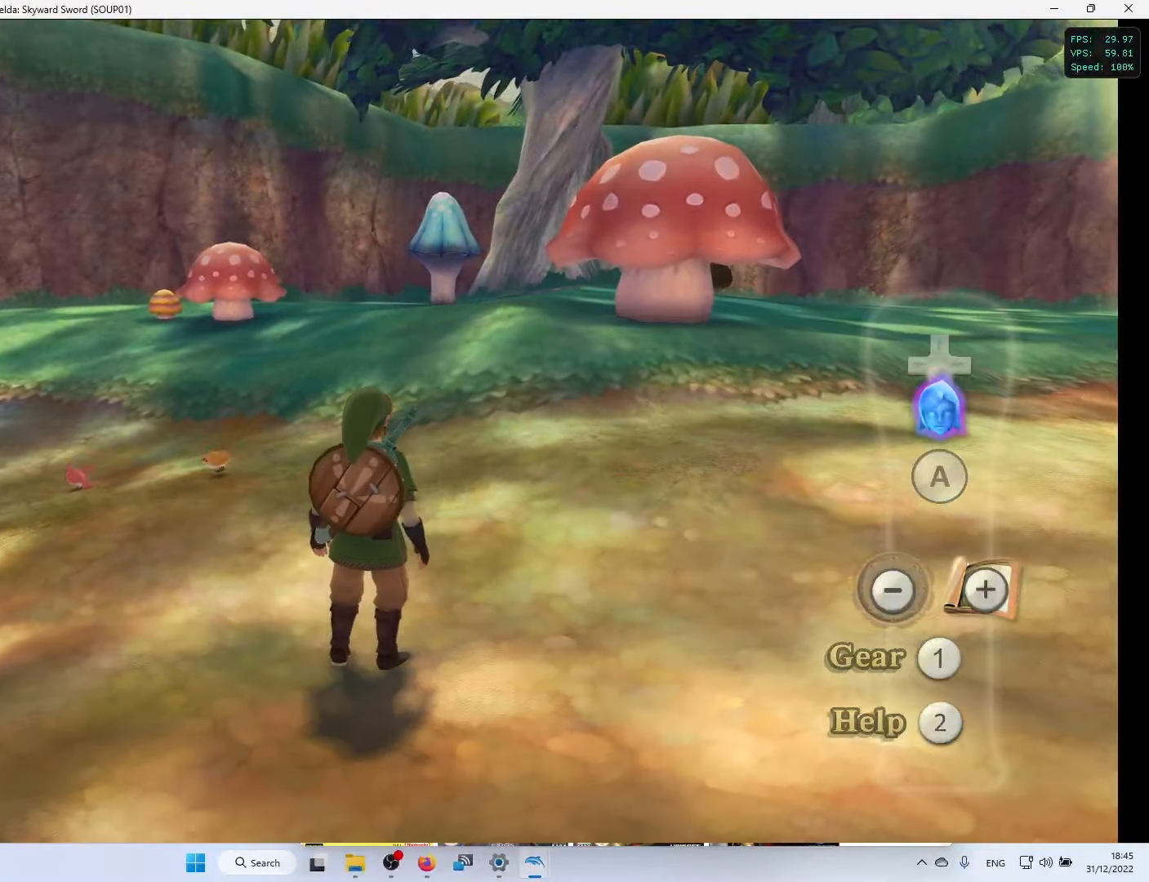
{"buttons": ["L2"], "left_stick": "center", "right_stick": "center", "events": [[466, "L2", "down"]]}
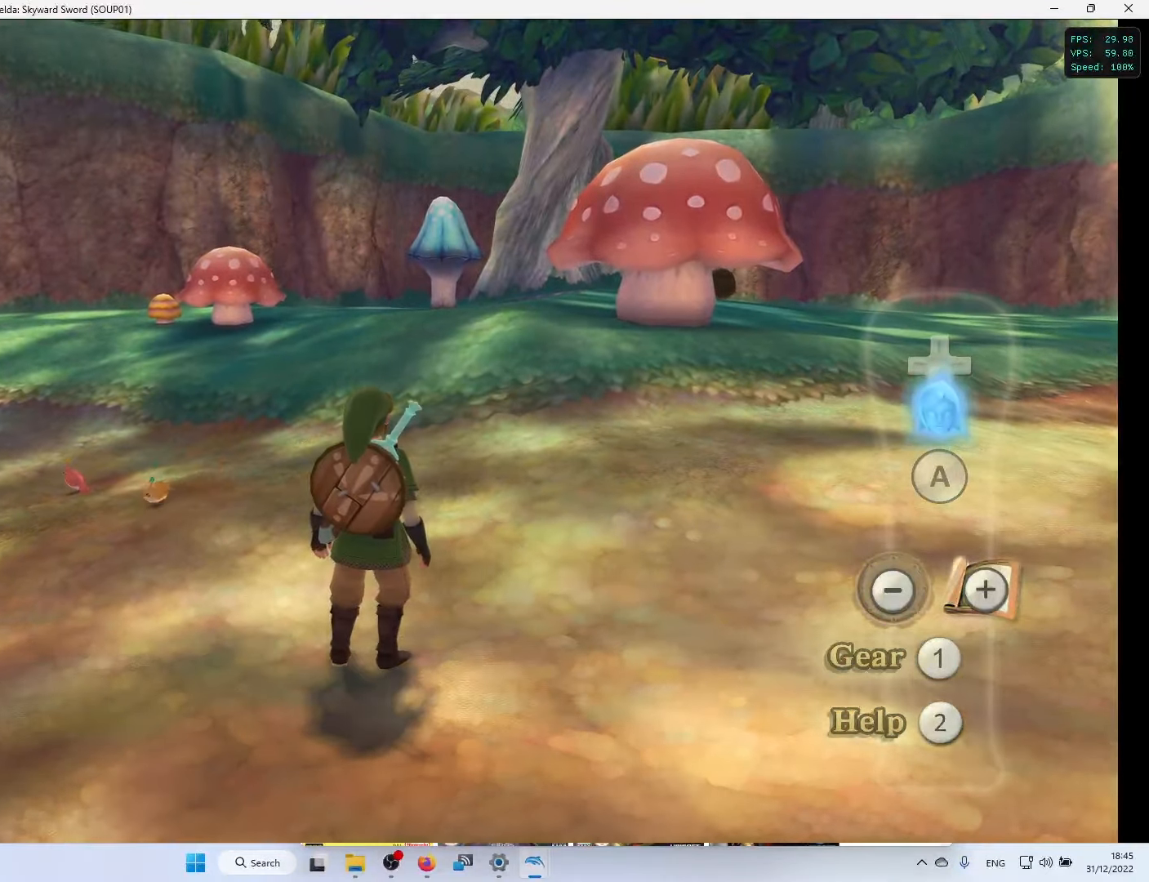
{"buttons": ["L2"], "left_stick": "down-left", "right_stick": "center", "events": [[500, "left_stick", "down-left"]]}
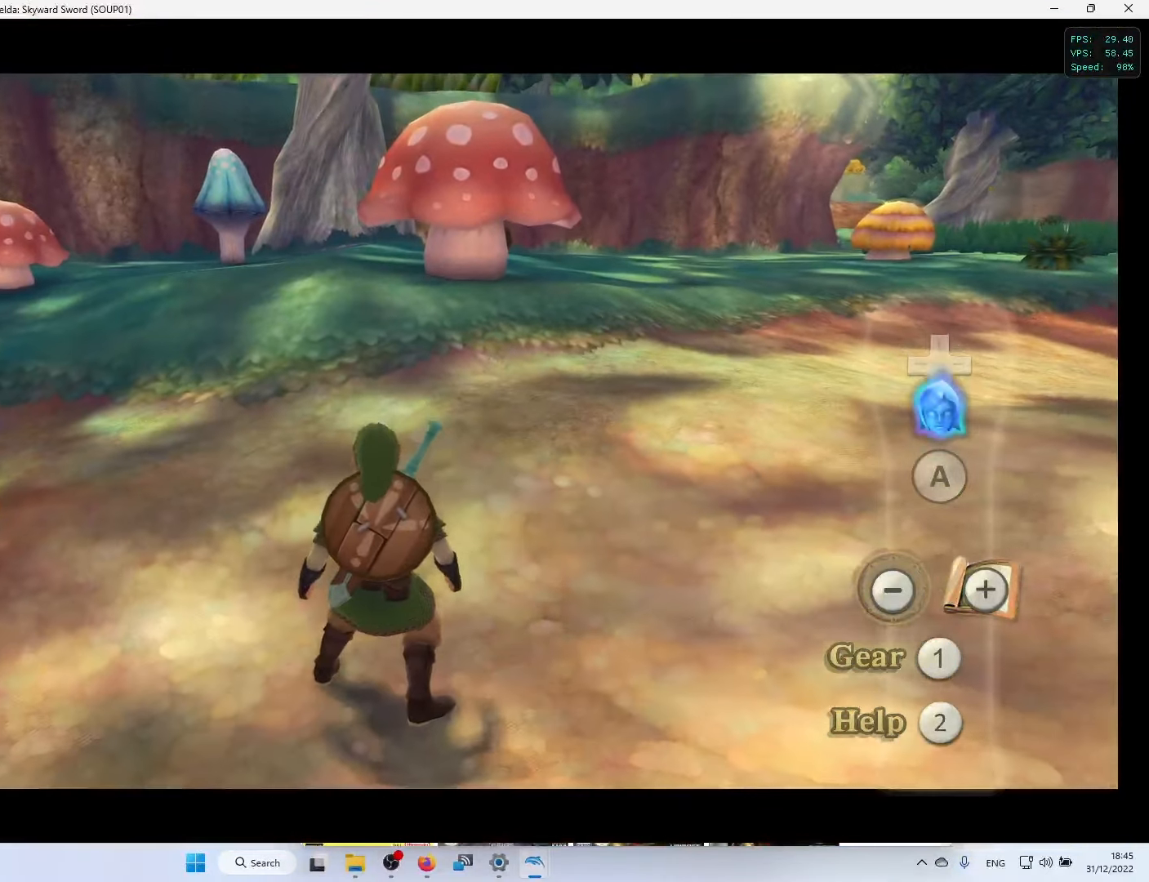
{"buttons": ["L2"], "left_stick": "left", "right_stick": "center", "events": [[100, "left_stick", "left"]]}
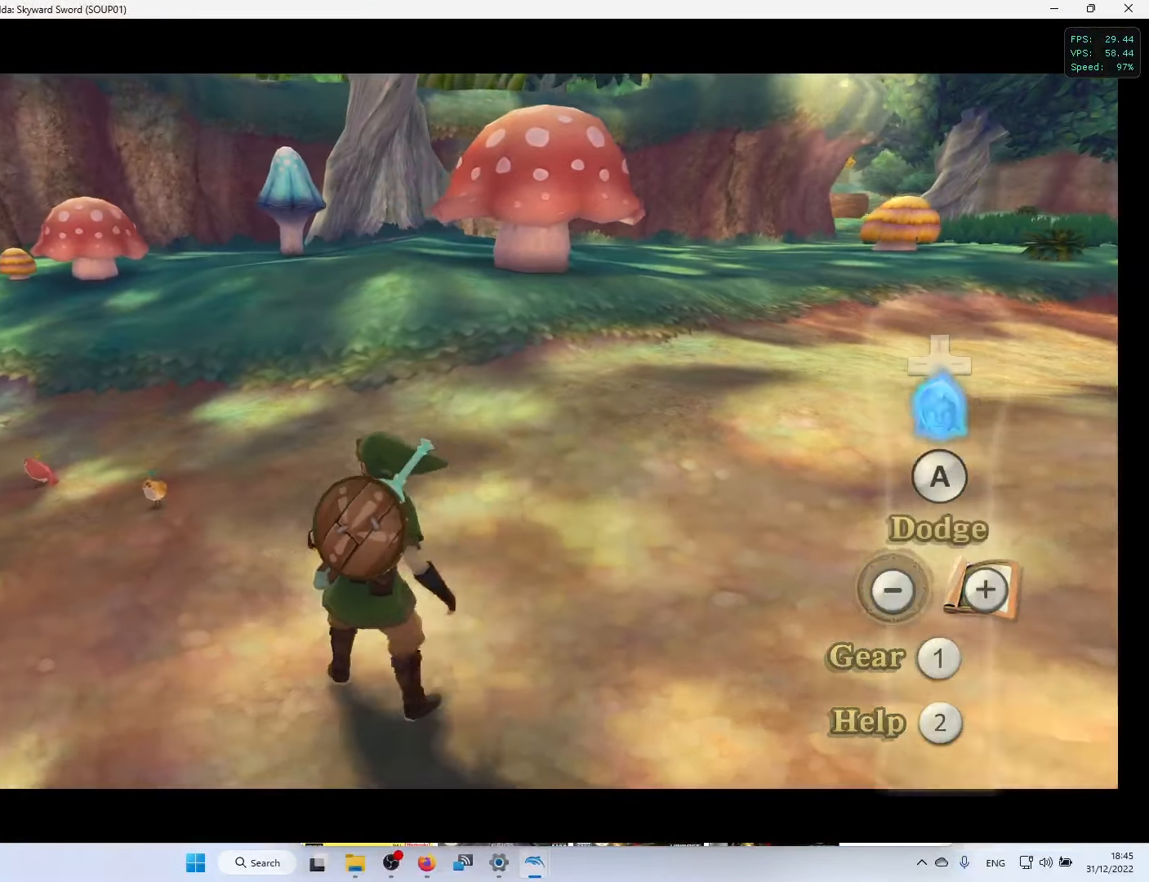
{"buttons": ["L2"], "left_stick": "up", "right_stick": "center", "events": [[450, "left_stick", "up"]]}
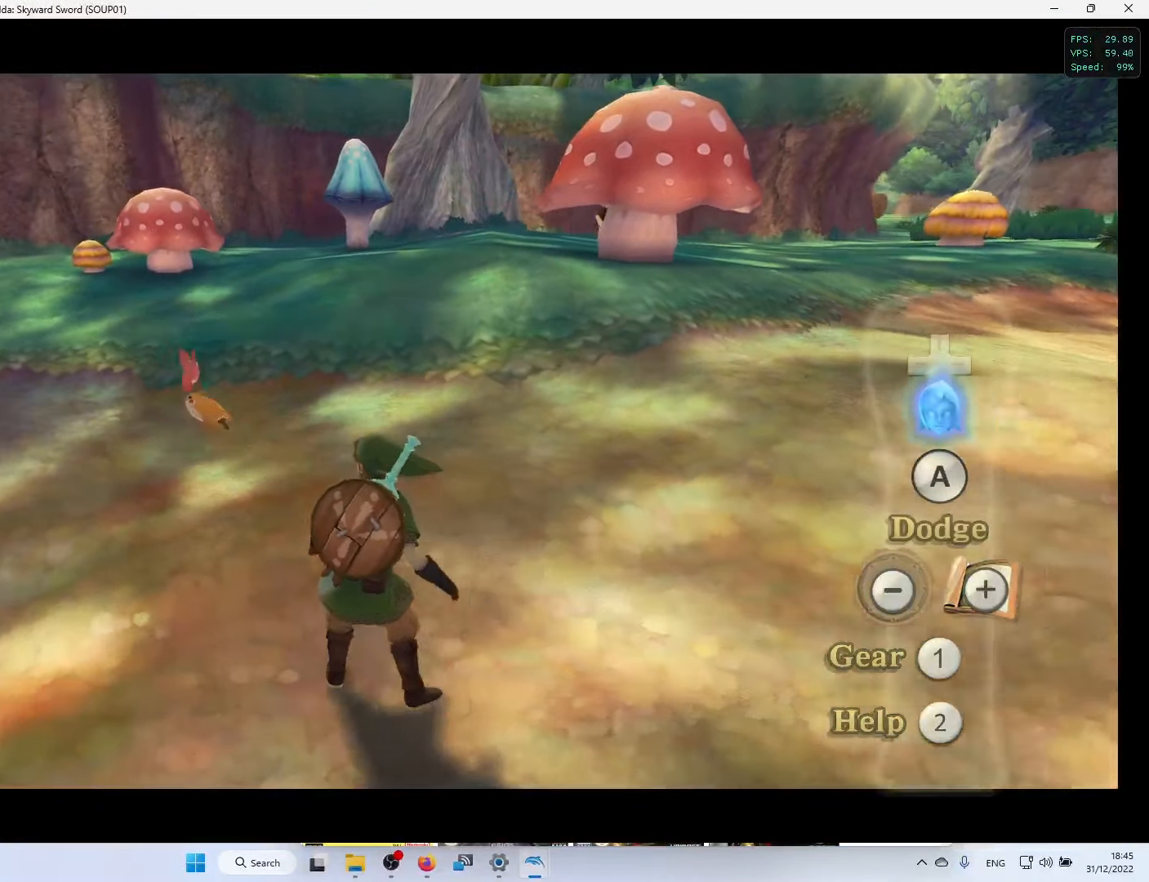
{"buttons": ["L2"], "left_stick": "down-right", "right_stick": "center", "events": [[100, "left_stick", "up-right"], [350, "left_stick", "down-right"]]}
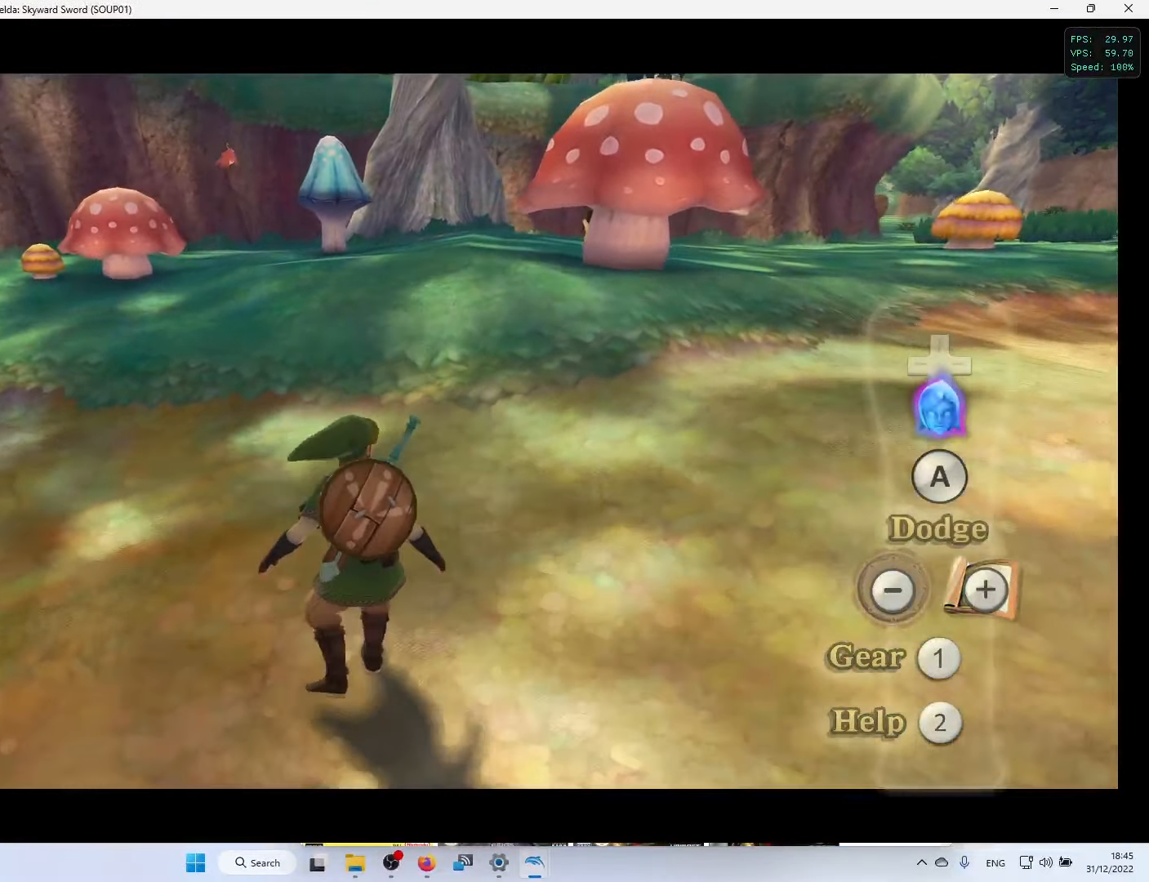
{"buttons": ["L2"], "left_stick": "up-right", "right_stick": "center", "events": [[283, "left_stick", "right"], [450, "left_stick", "up-right"]]}
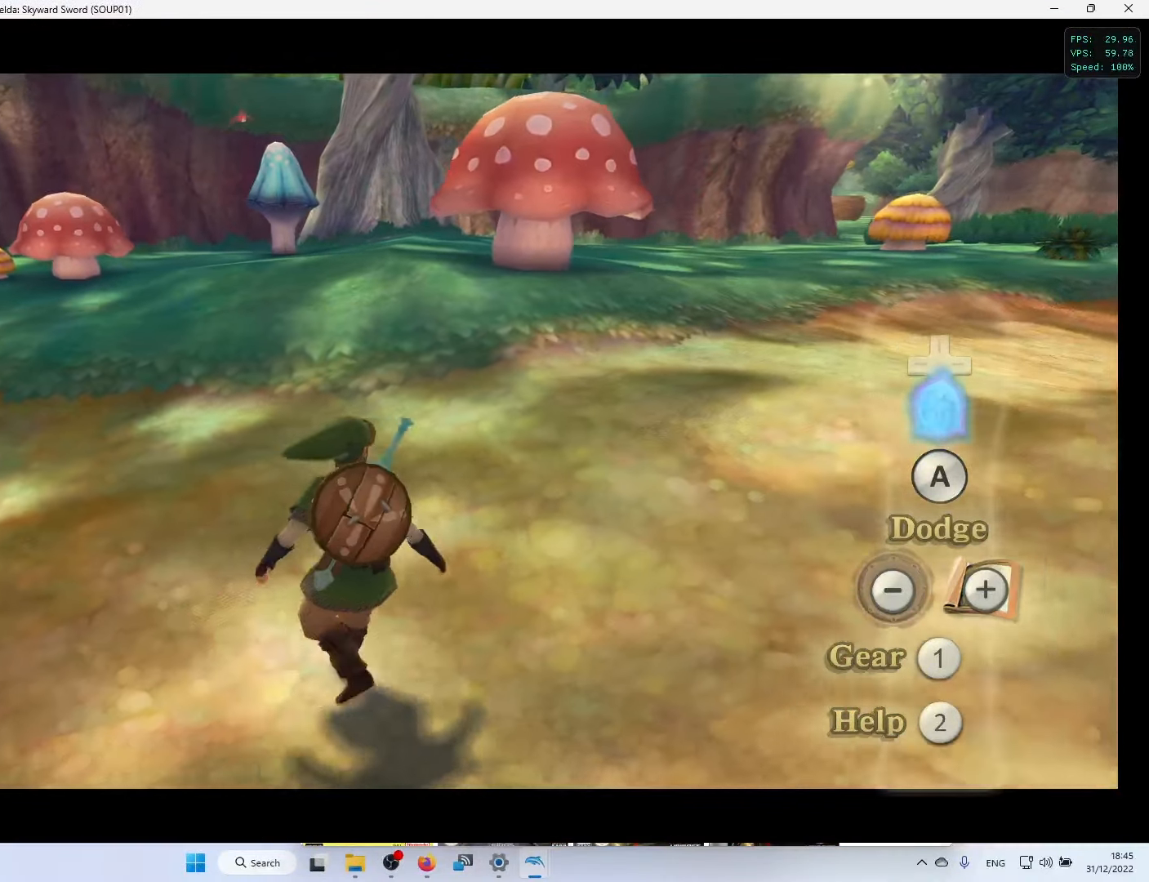
{"buttons": ["A", "L2"], "left_stick": "down-left", "right_stick": "center", "events": [[300, "left_stick", "up-left"], [400, "left_stick", "down-left"], [450, "A", "down"]]}
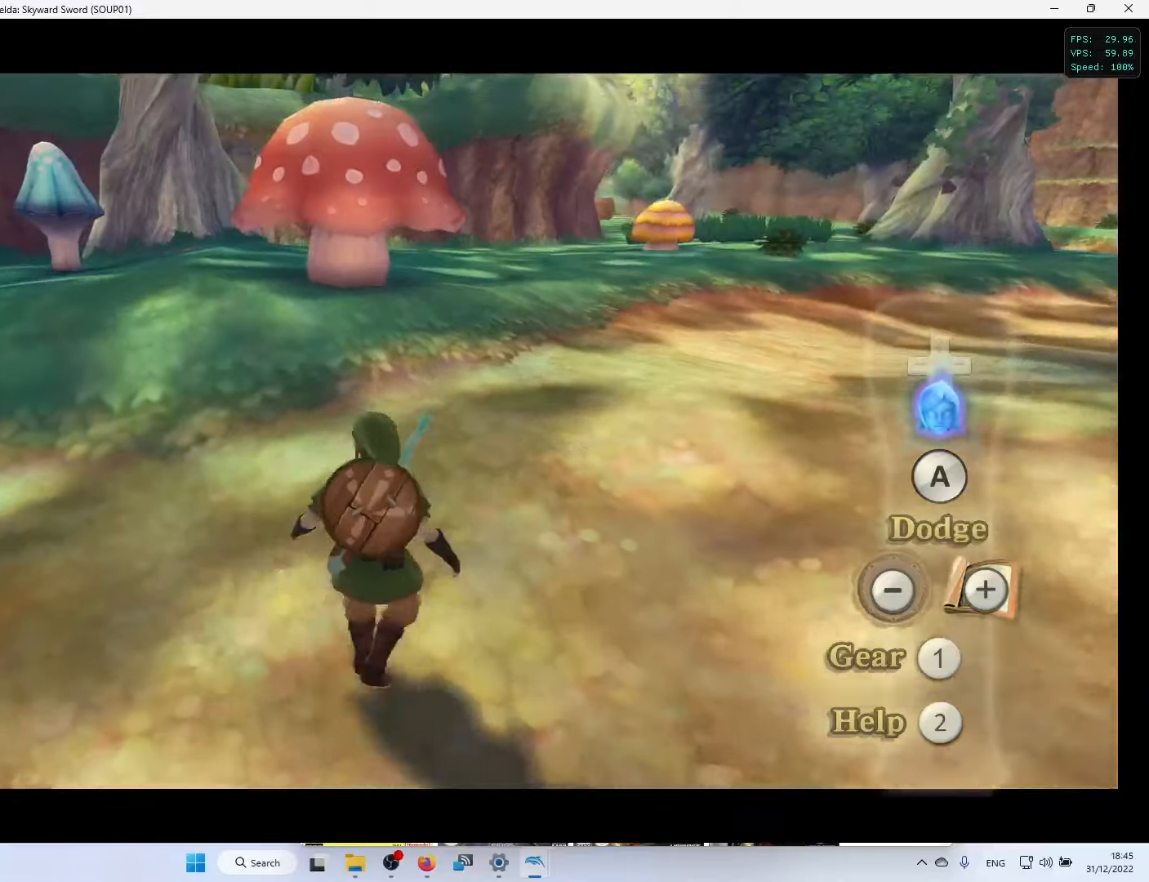
{"buttons": ["L2"], "left_stick": "down-left", "right_stick": "center", "events": [[150, "A", "up"]]}
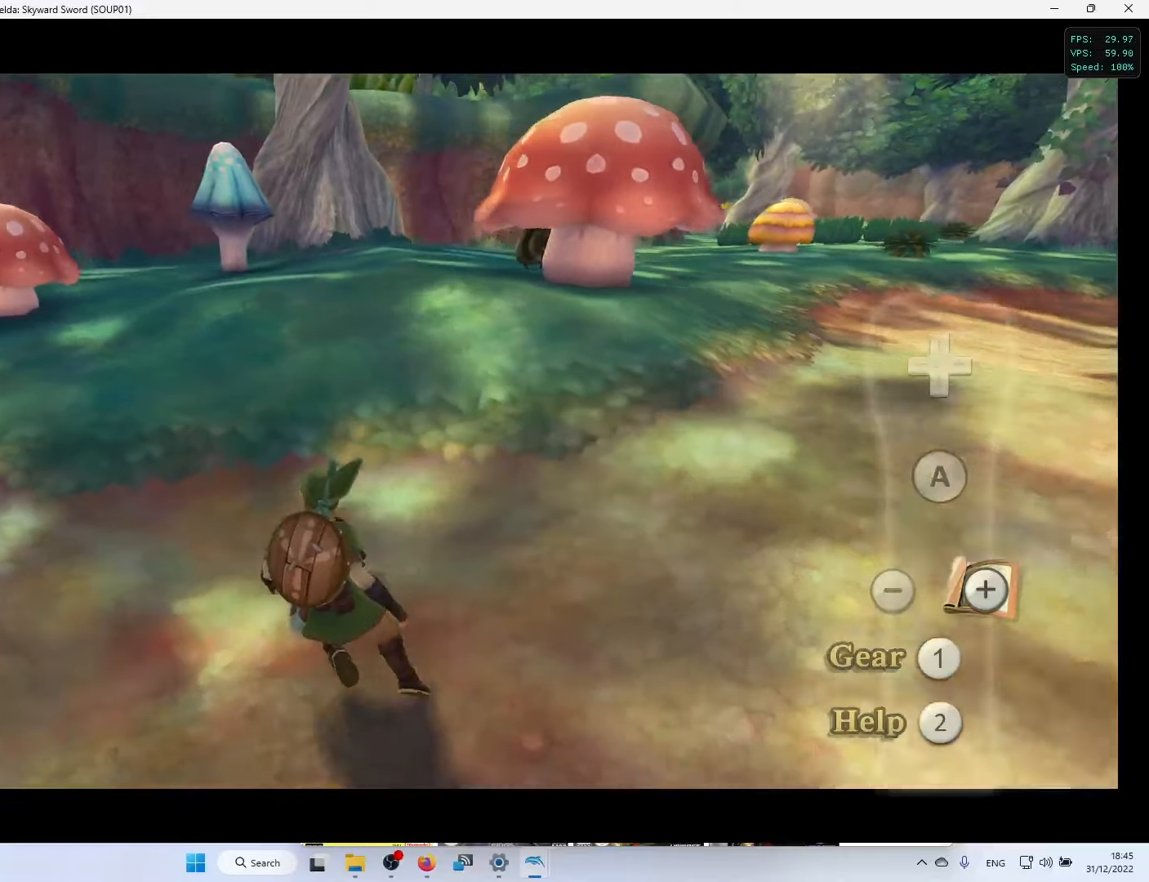
{"buttons": ["L2"], "left_stick": "down-left", "right_stick": "center", "events": [[100, "A", "down"], [333, "A", "up"]]}
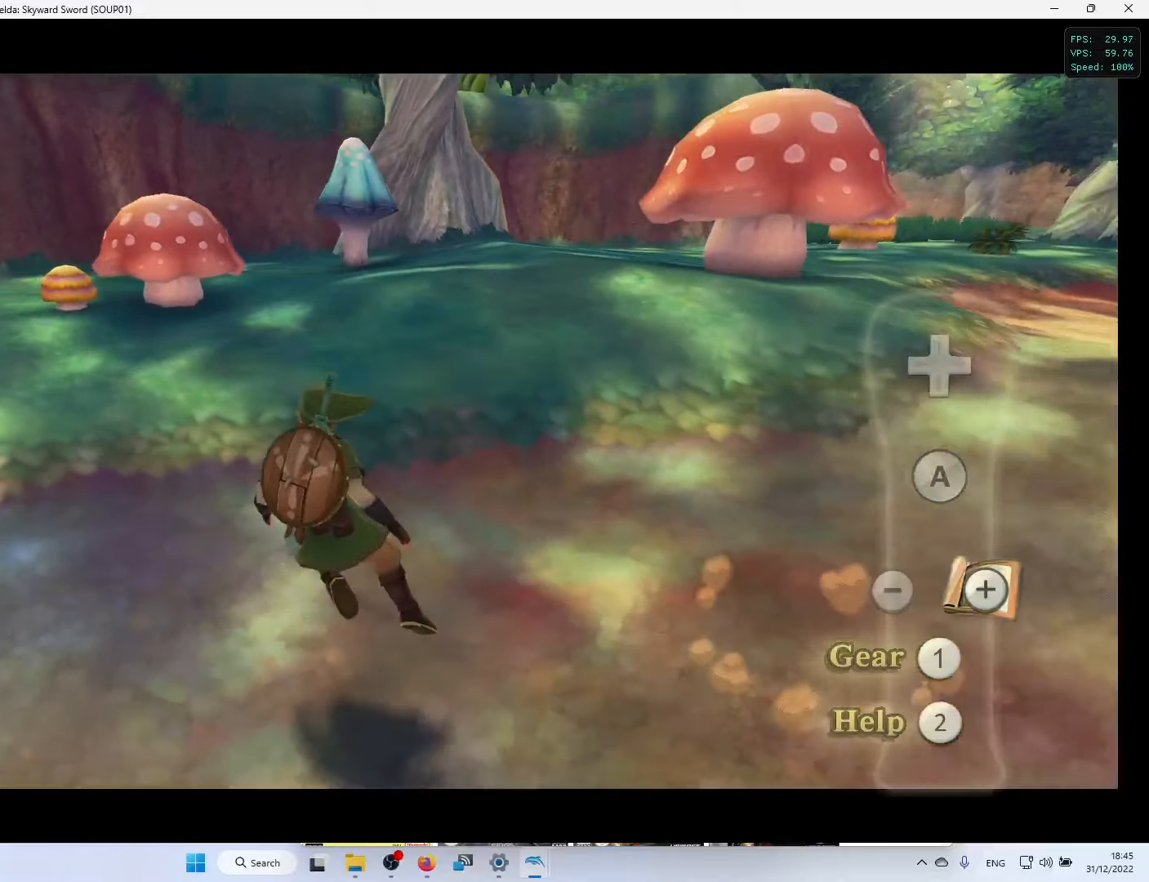
{"buttons": ["A", "L2"], "left_stick": "right", "right_stick": "center", "events": [[250, "left_stick", "right"], [450, "A", "down"]]}
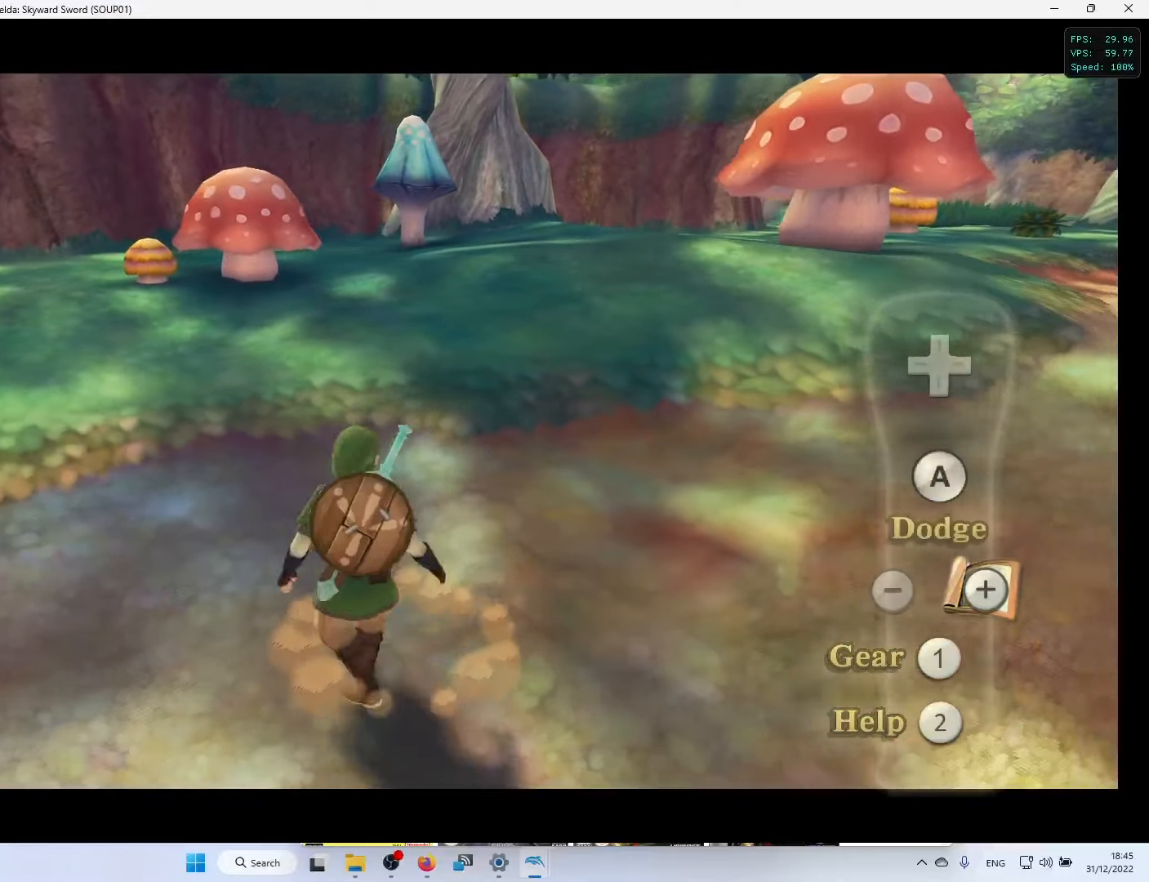
{"buttons": ["L2"], "left_stick": "right", "right_stick": "center", "events": [[183, "A", "up"]]}
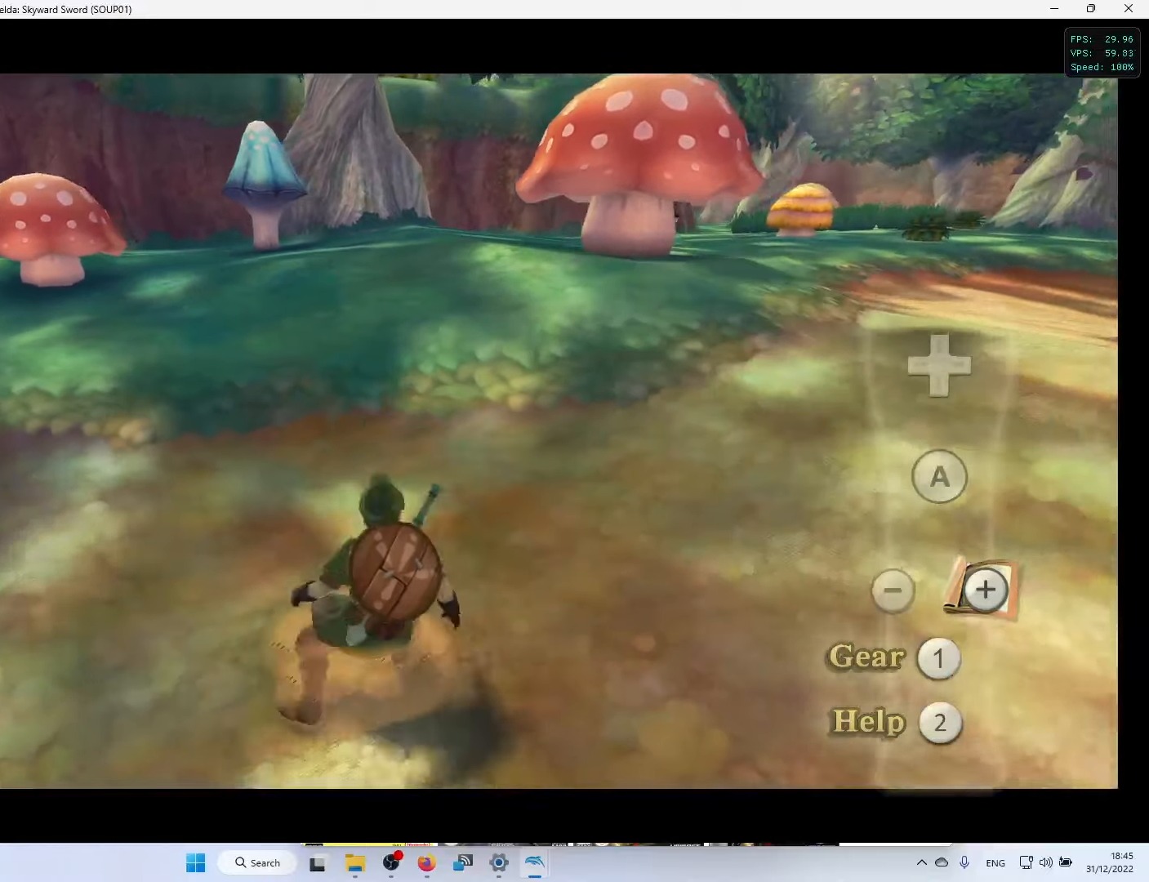
{"buttons": ["L2"], "left_stick": "right", "right_stick": "center", "events": [[83, "A", "down"], [333, "A", "up"]]}
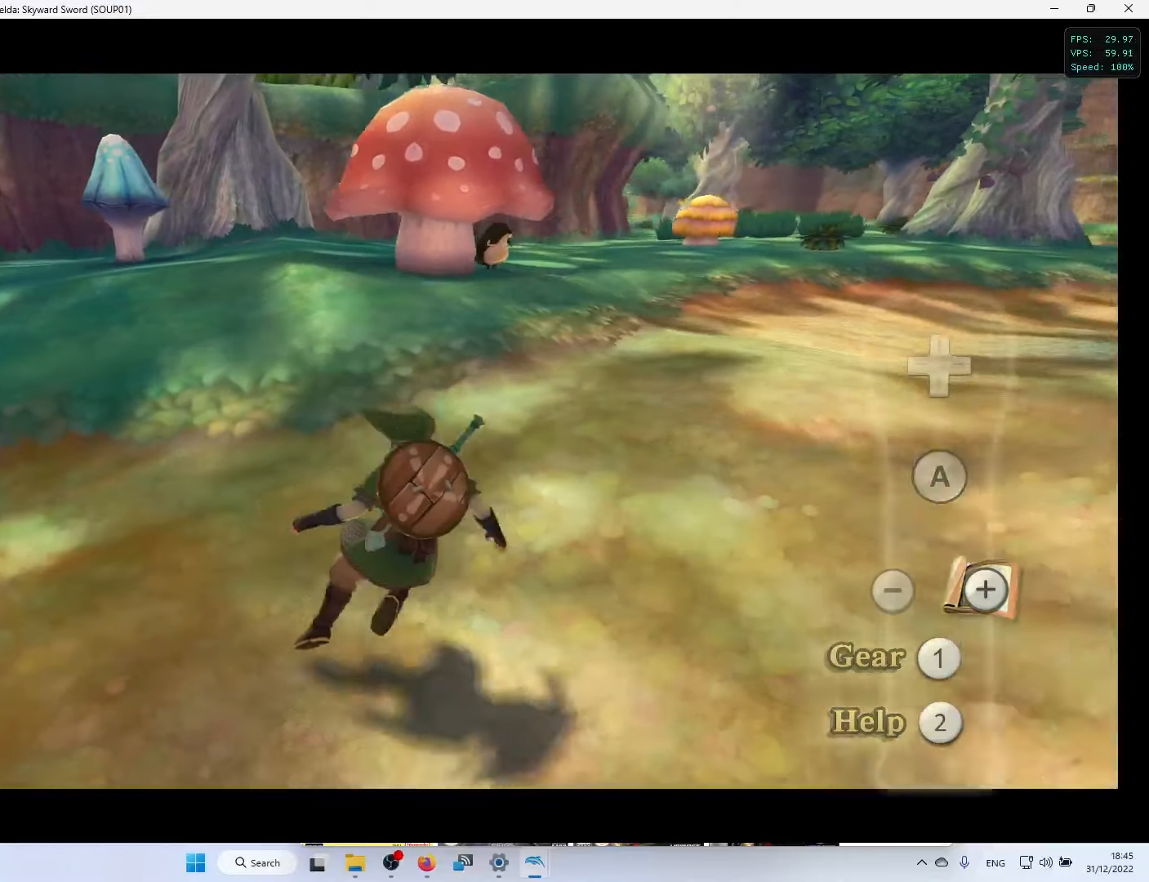
{"buttons": ["L2"], "left_stick": "right", "right_stick": "center", "events": [[183, "A", "down"], [483, "A", "up"]]}
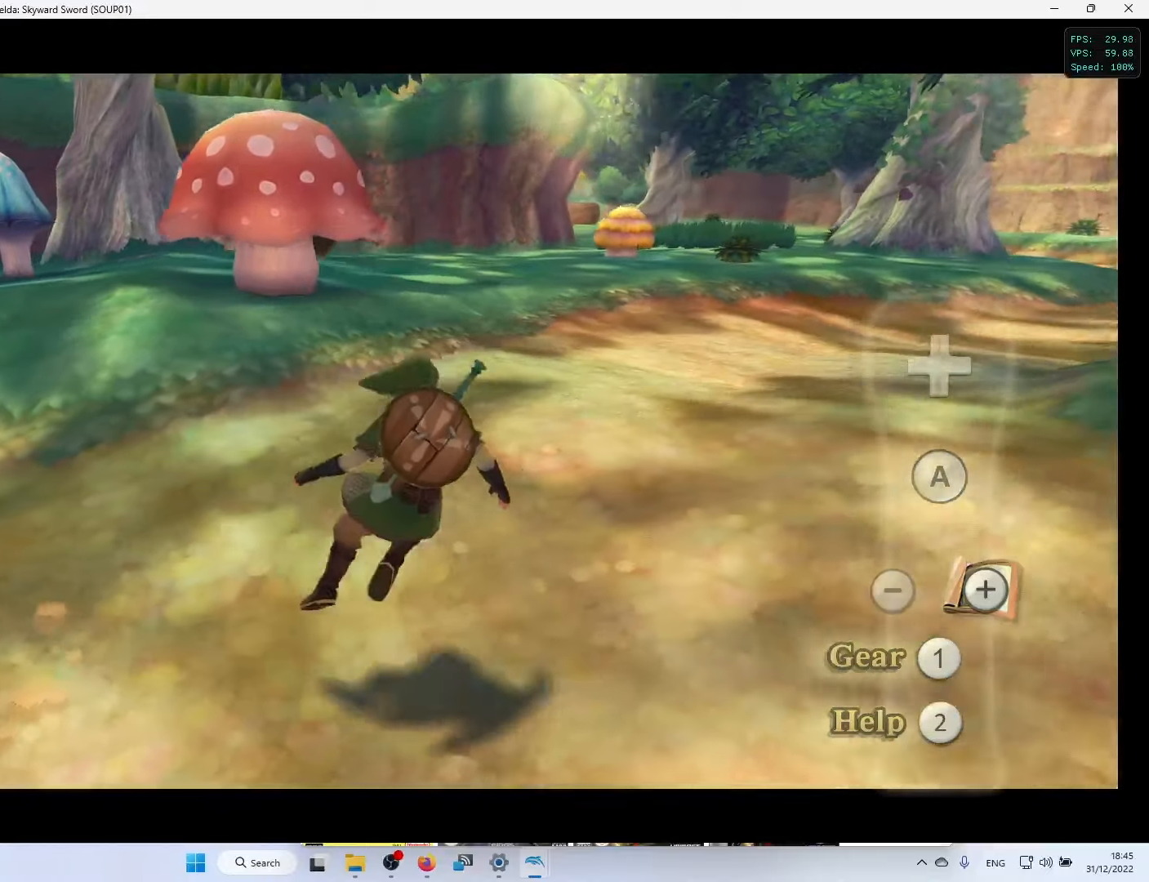
{"buttons": ["A", "L2"], "left_stick": "right", "right_stick": "center", "events": [[283, "A", "down"]]}
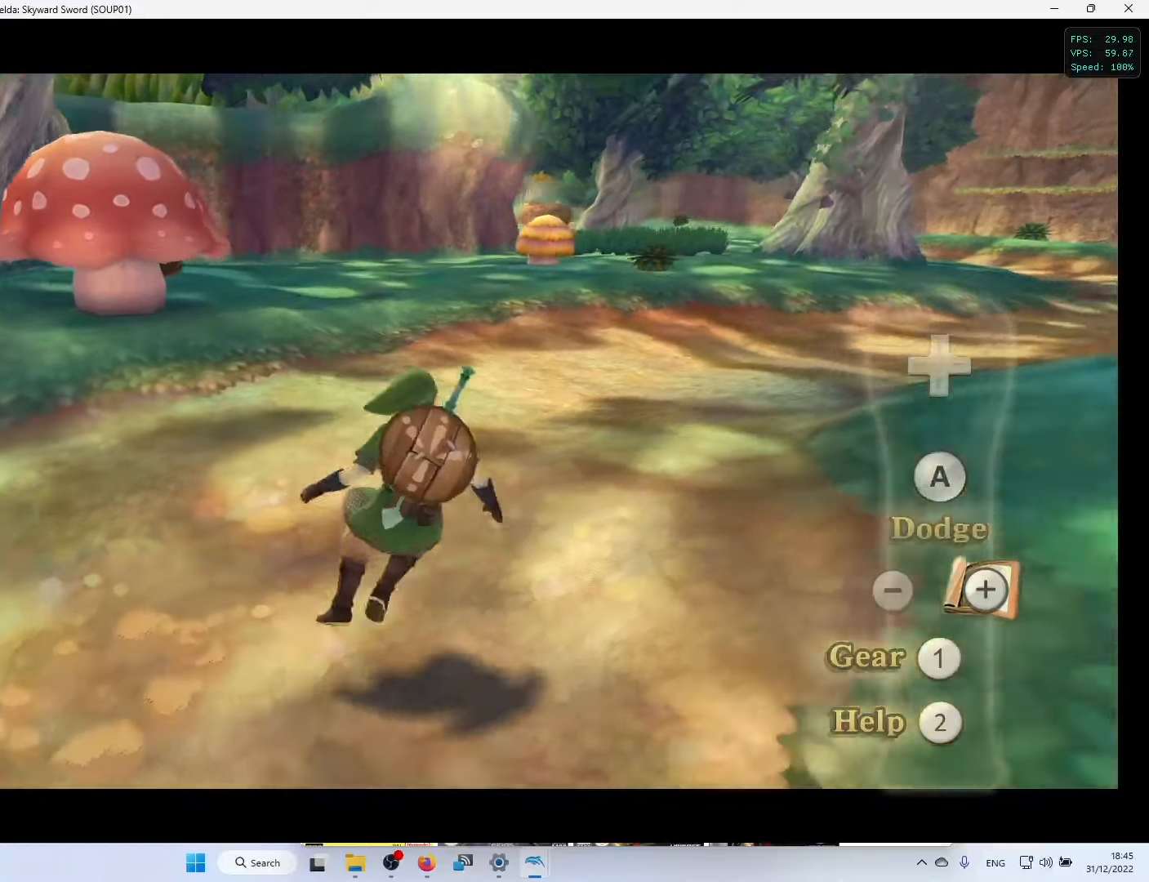
{"buttons": [], "left_stick": "center", "right_stick": "center", "events": [[16, "A", "up"], [150, "L2", "up"], [216, "left_stick", "center"]]}
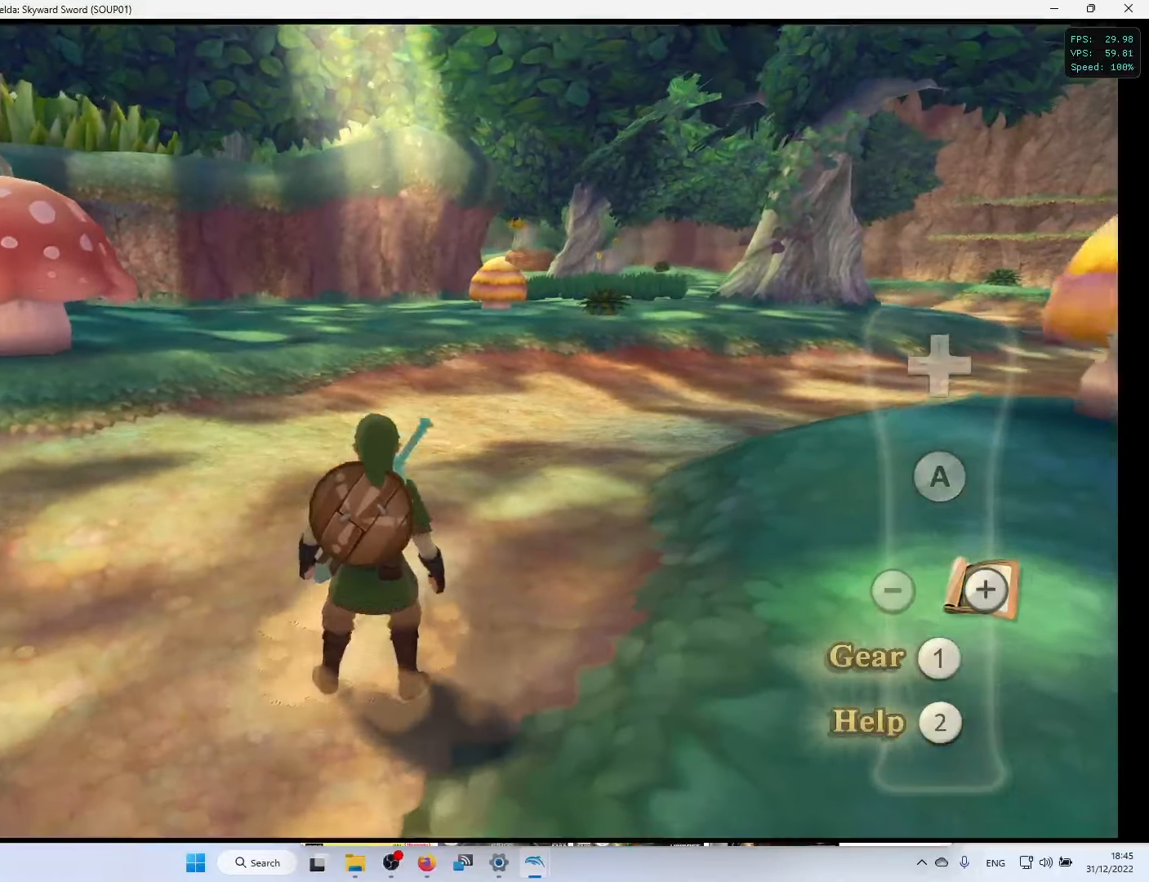
{"buttons": ["L2"], "left_stick": "center", "right_stick": "center", "events": [[383, "L2", "down"]]}
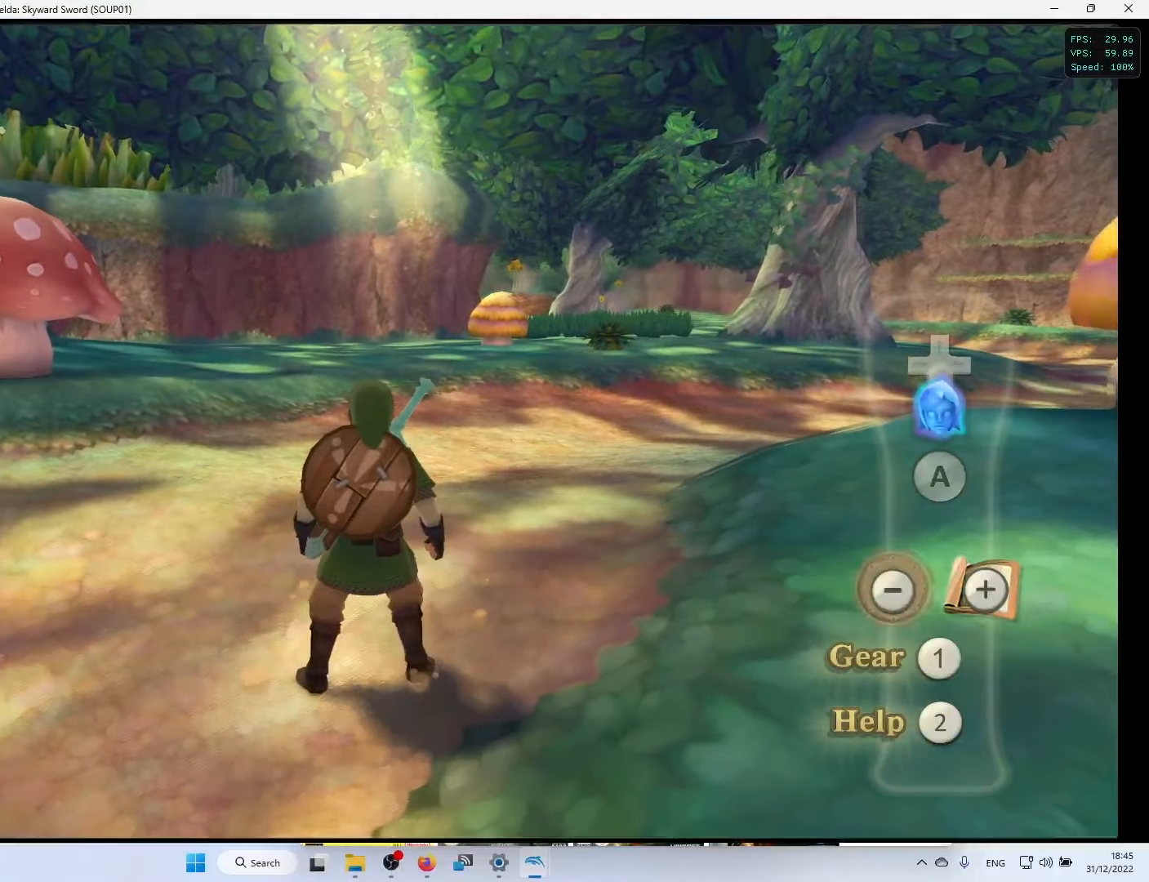
{"buttons": ["L2"], "left_stick": "down", "right_stick": "center", "events": [[83, "left_stick", "down"], [183, "A", "down"], [400, "A", "up"]]}
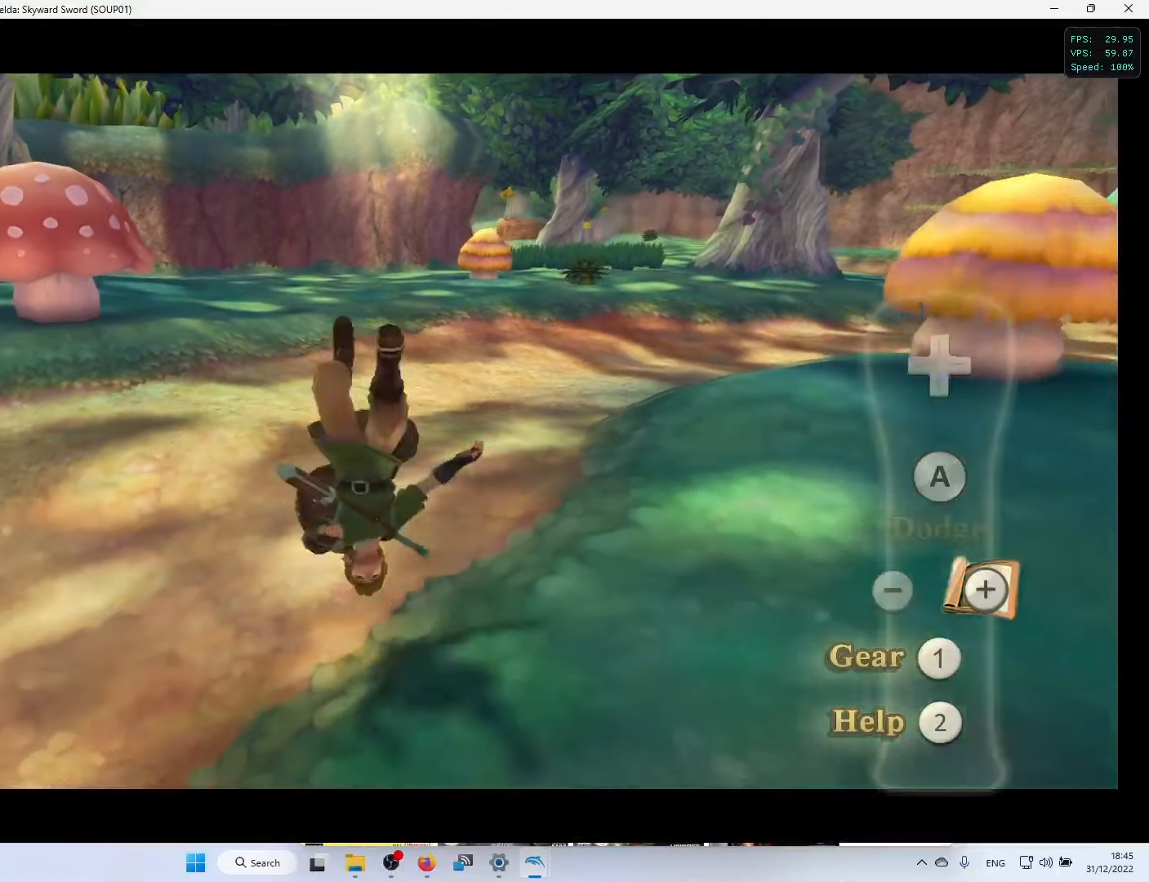
{"buttons": ["L2"], "left_stick": "down", "right_stick": "center", "events": [[283, "A", "down"], [483, "A", "up"]]}
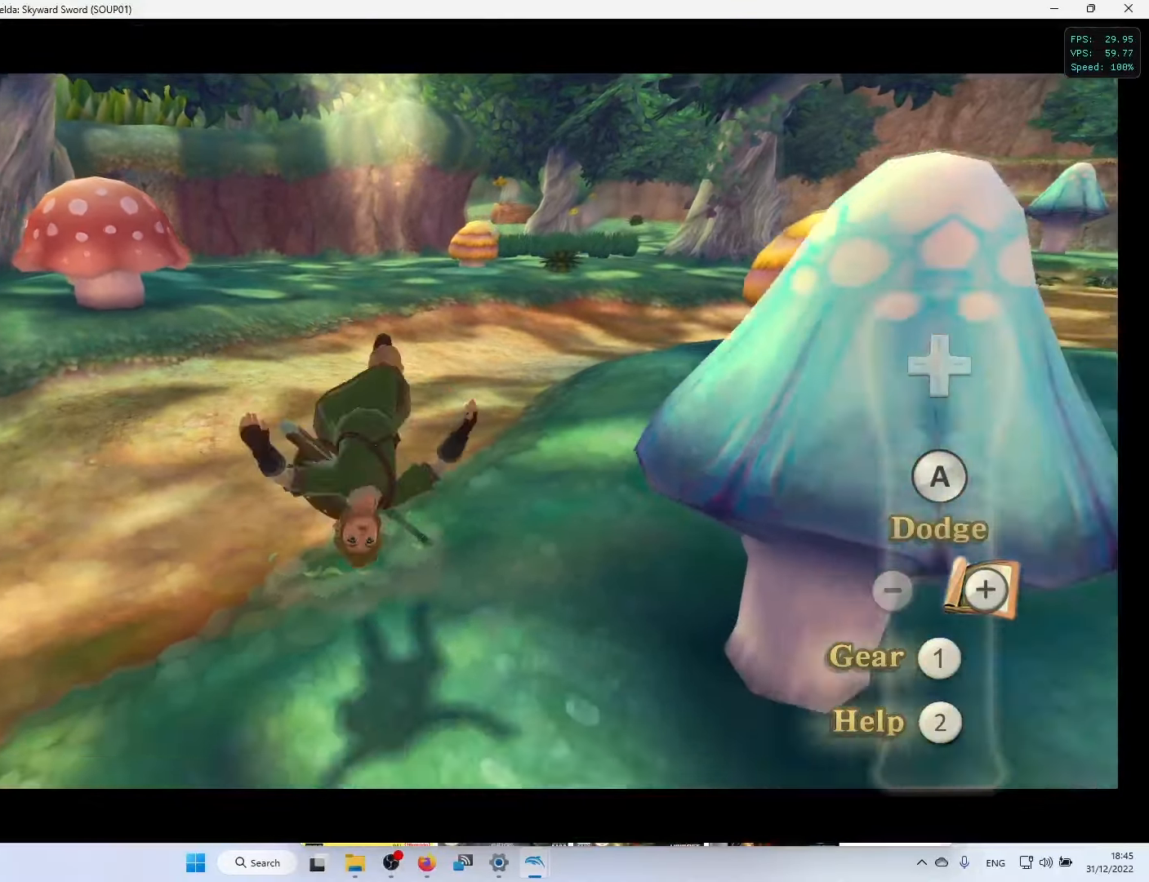
{"buttons": ["A", "L2"], "left_stick": "down", "right_stick": "center", "events": [[383, "A", "down"]]}